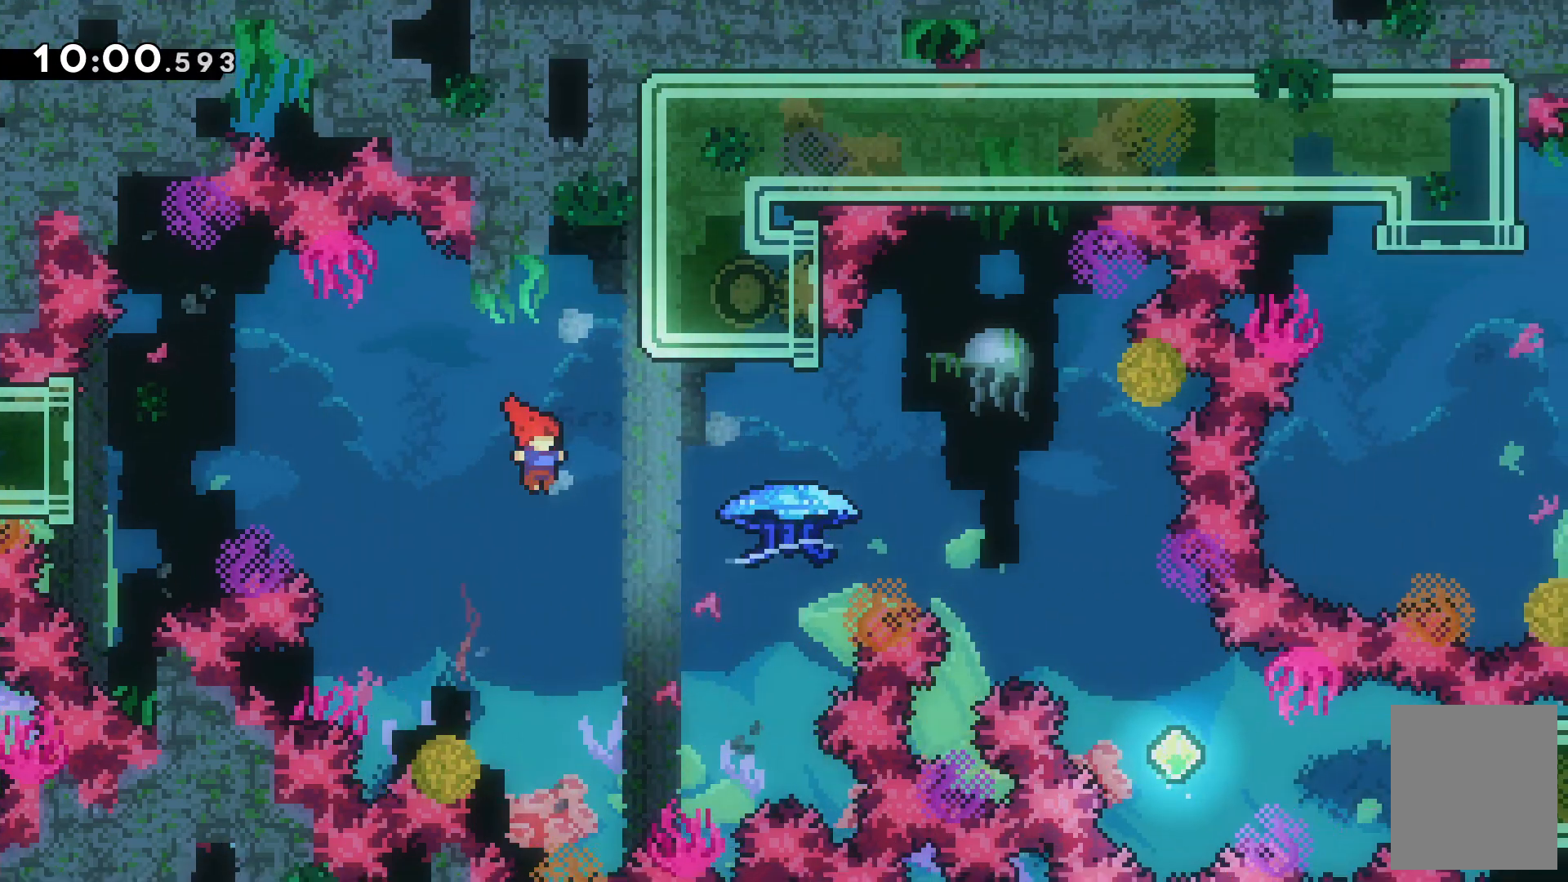
Gameplay with keyboard; each line is a JSON object with the keys held at the frame after it. "events" lists presses ("down") and releases ("up") of "c", "down", "escape", "left", "right", "tilde", "up", "x" and "z" between this image and that frame as [ms after this image, input, new state], when the widget could be followed in between. No other keys are recorded. Mouse input is not recorded.
{"keys": ["right", "up", "z"], "events": [[33, "c", "up"], [200, "up", "down"], [200, "x", "down"], [433, "x", "up"], [467, "z", "down"]]}
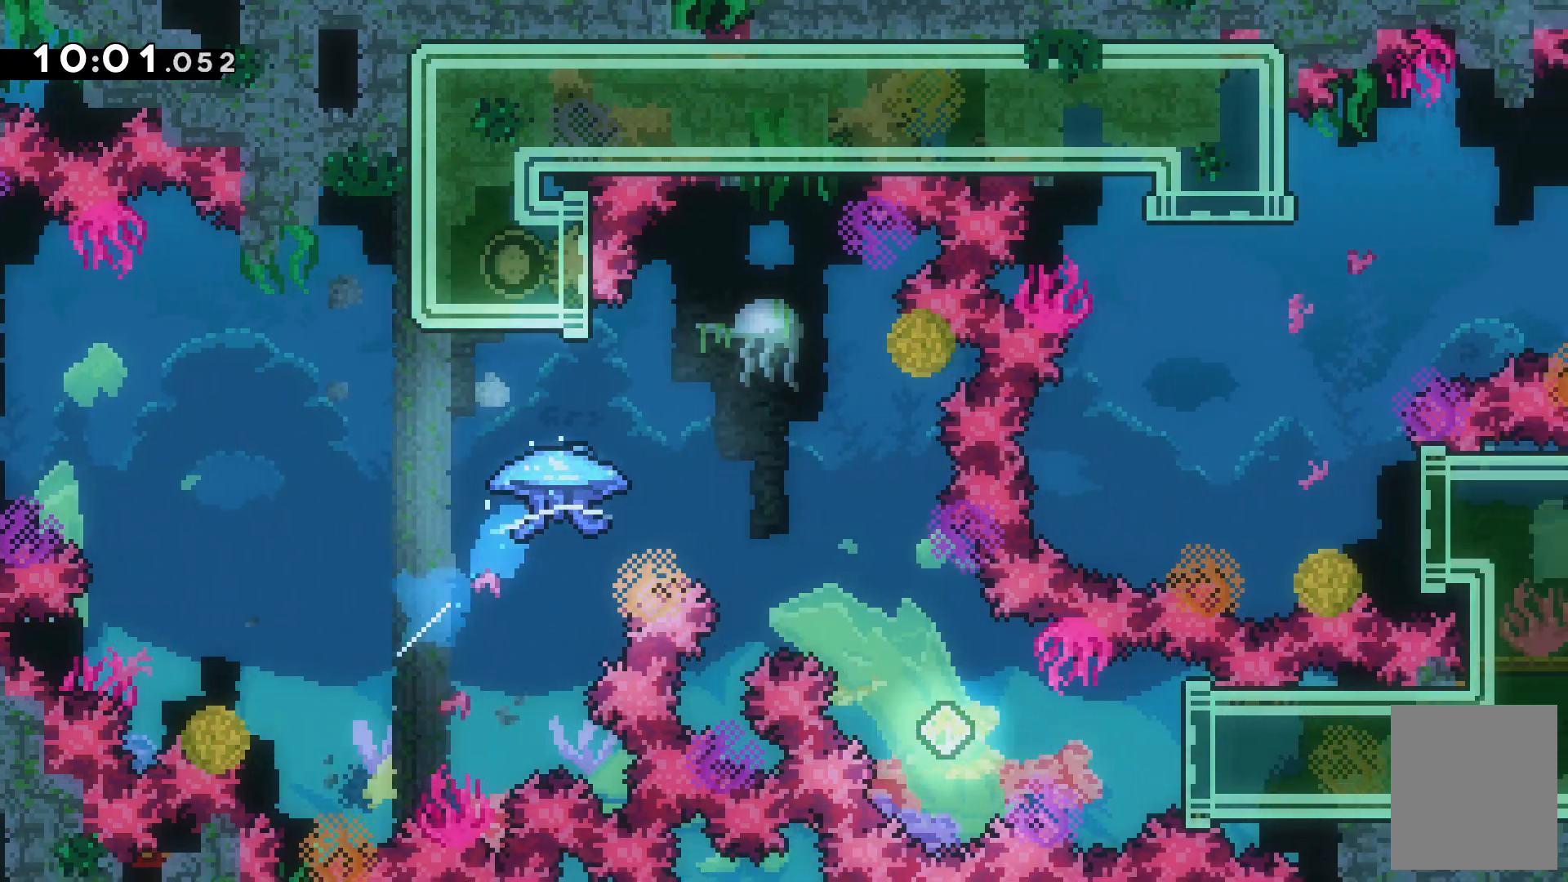
{"keys": ["left"], "events": [[300, "right", "up"], [400, "left", "down"], [467, "up", "up"], [467, "z", "up"]]}
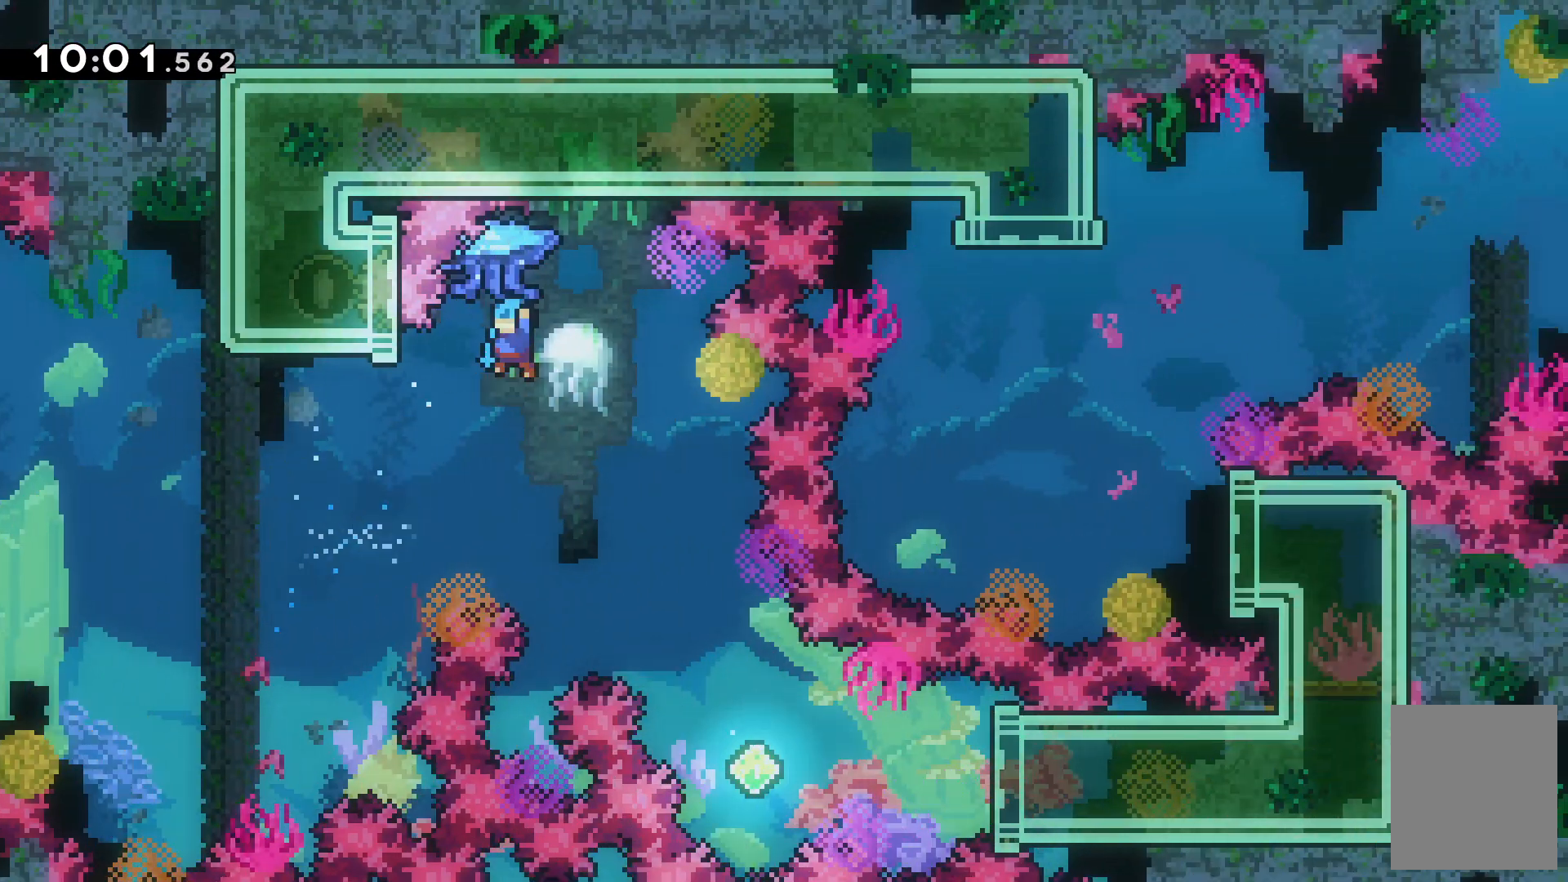
{"keys": ["right"], "events": [[33, "left", "up"], [333, "right", "down"]]}
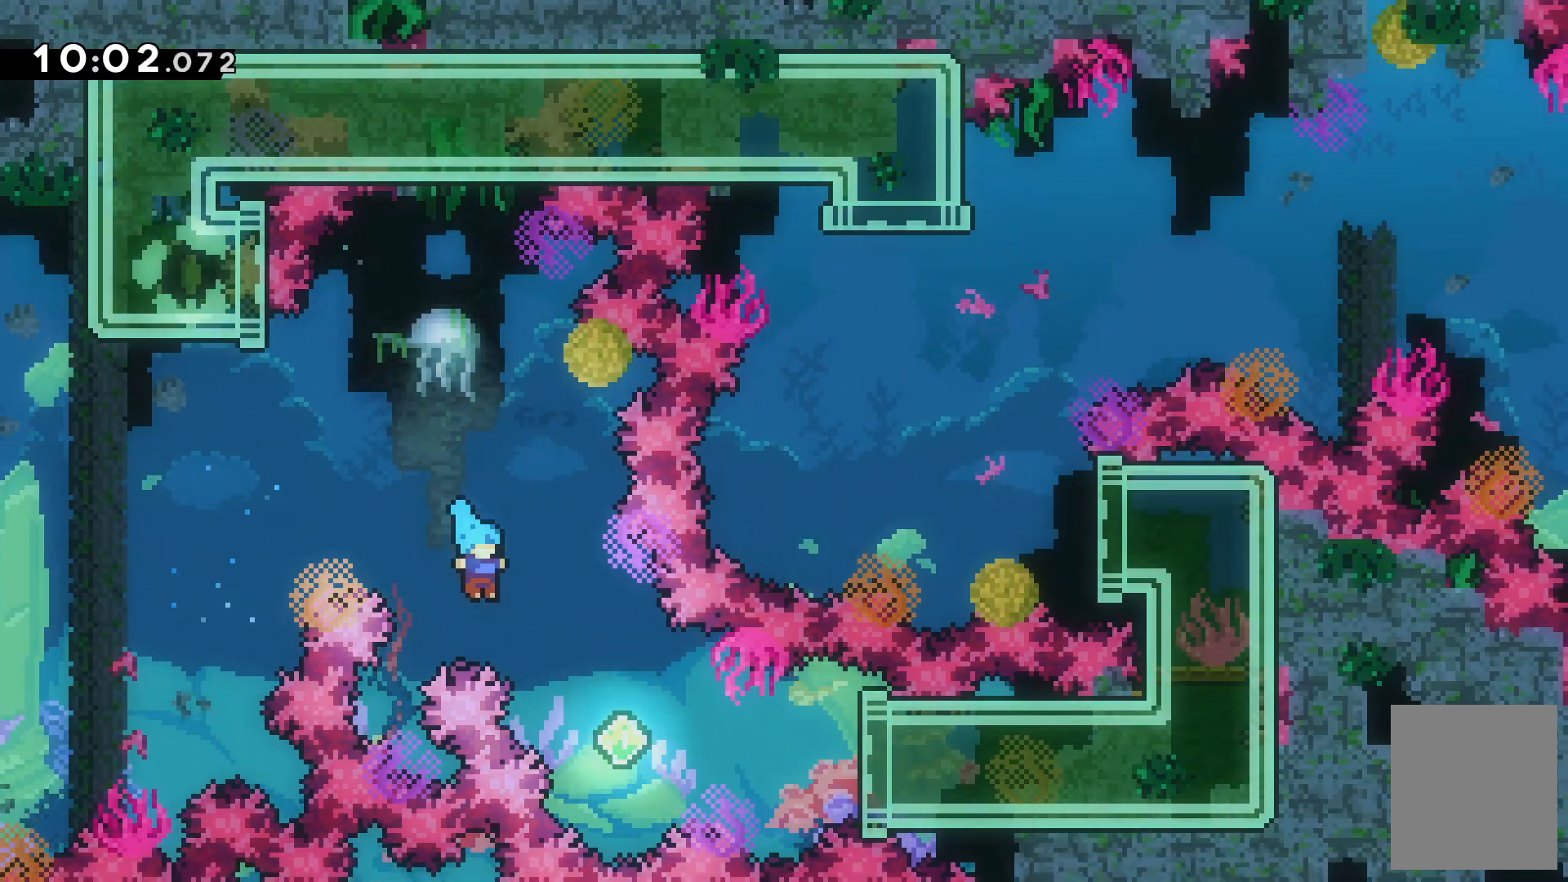
{"keys": ["right", "x"], "events": [[200, "x", "down"]]}
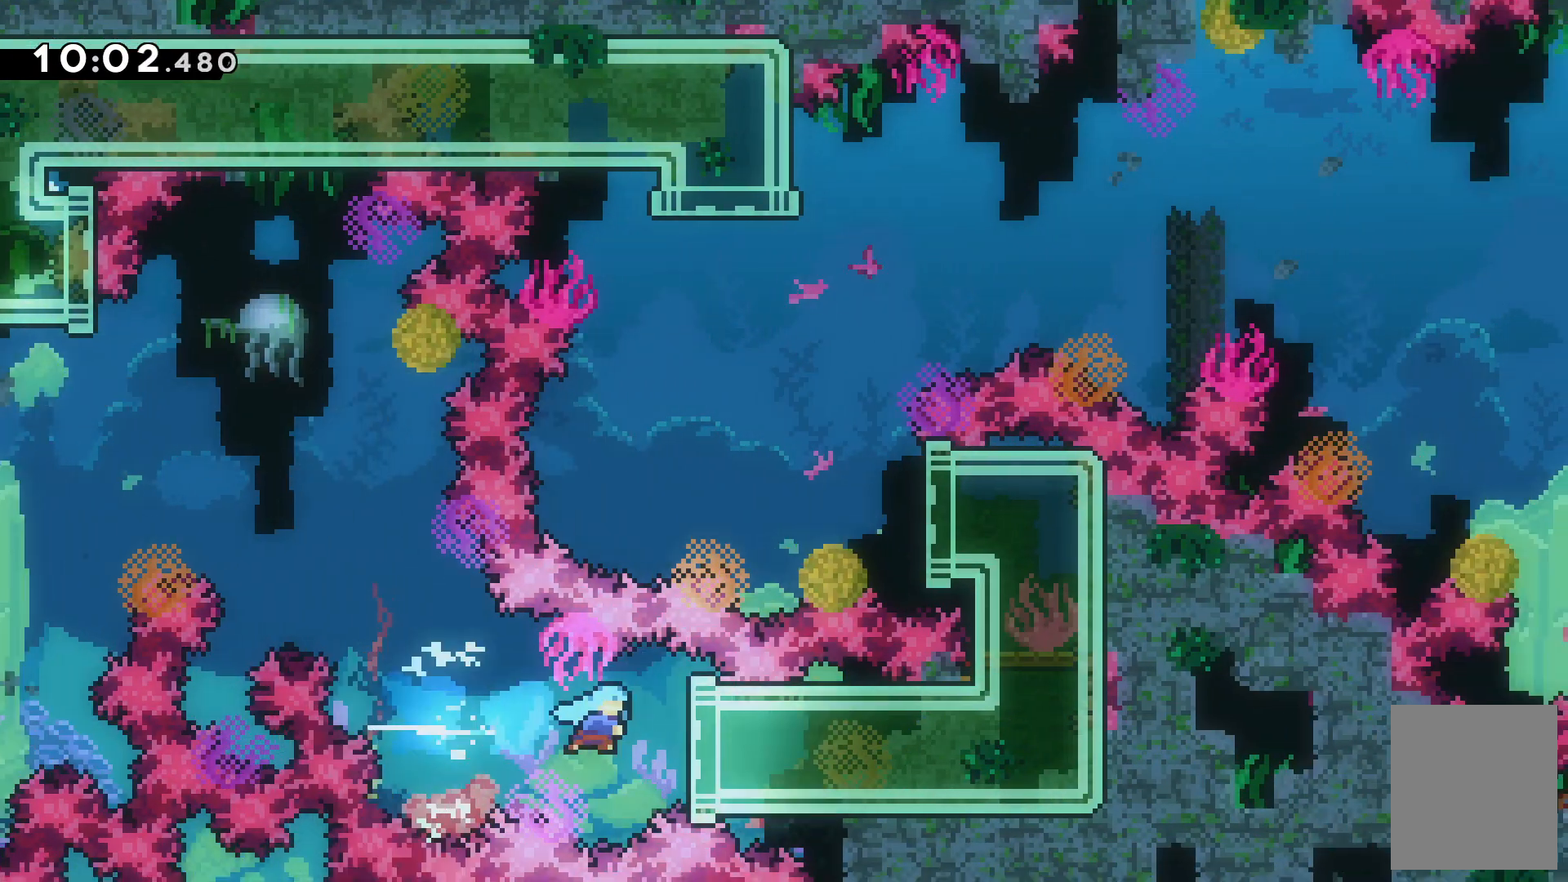
{"keys": ["right"], "events": [[67, "x", "up"]]}
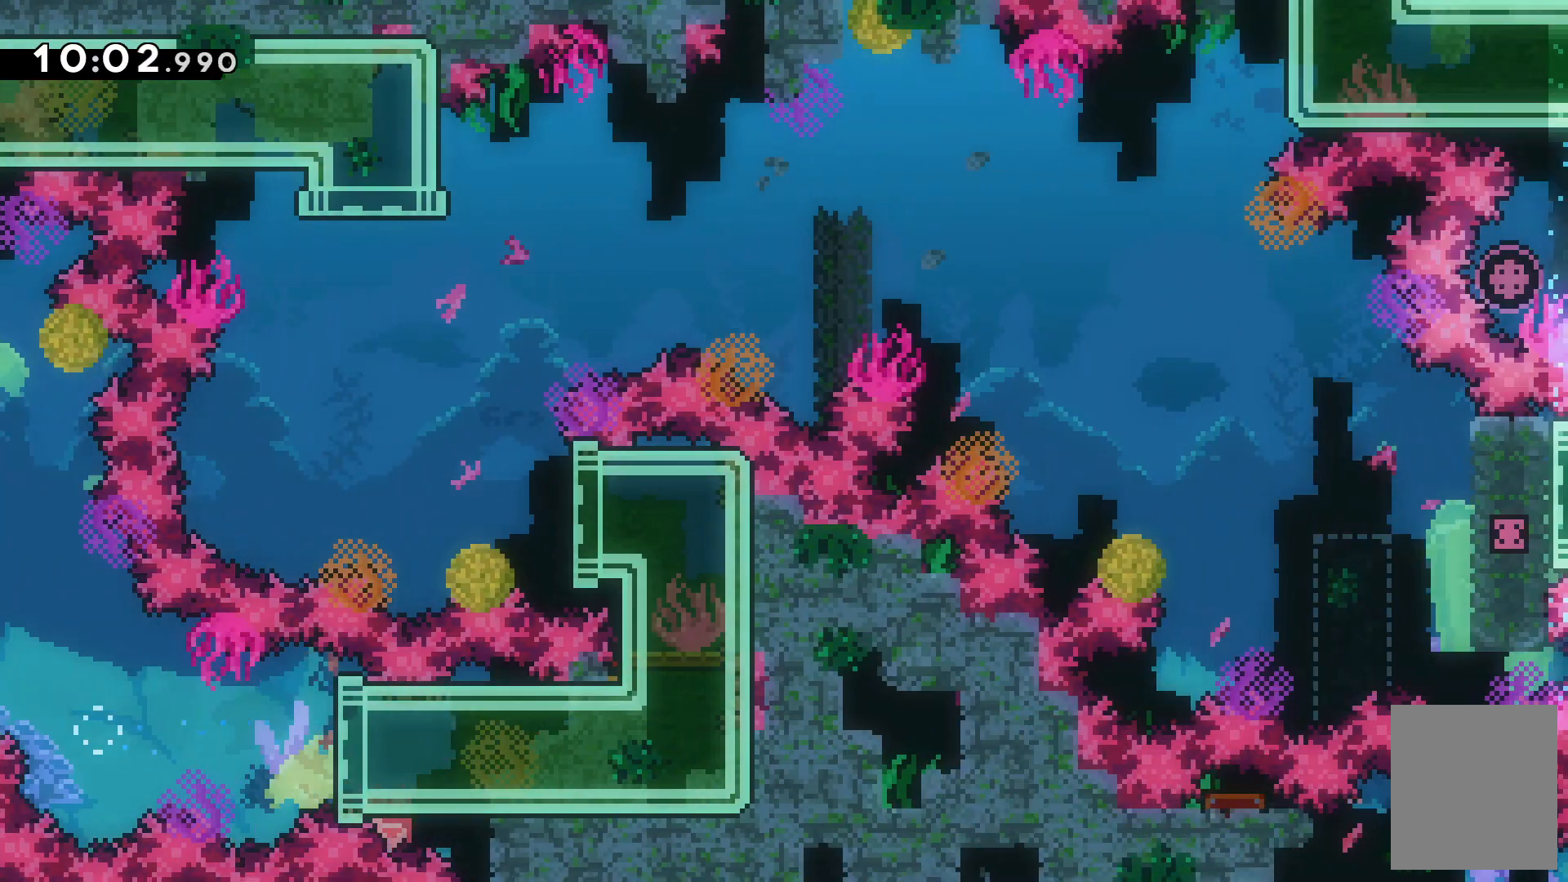
{"keys": [], "events": [[200, "right", "up"]]}
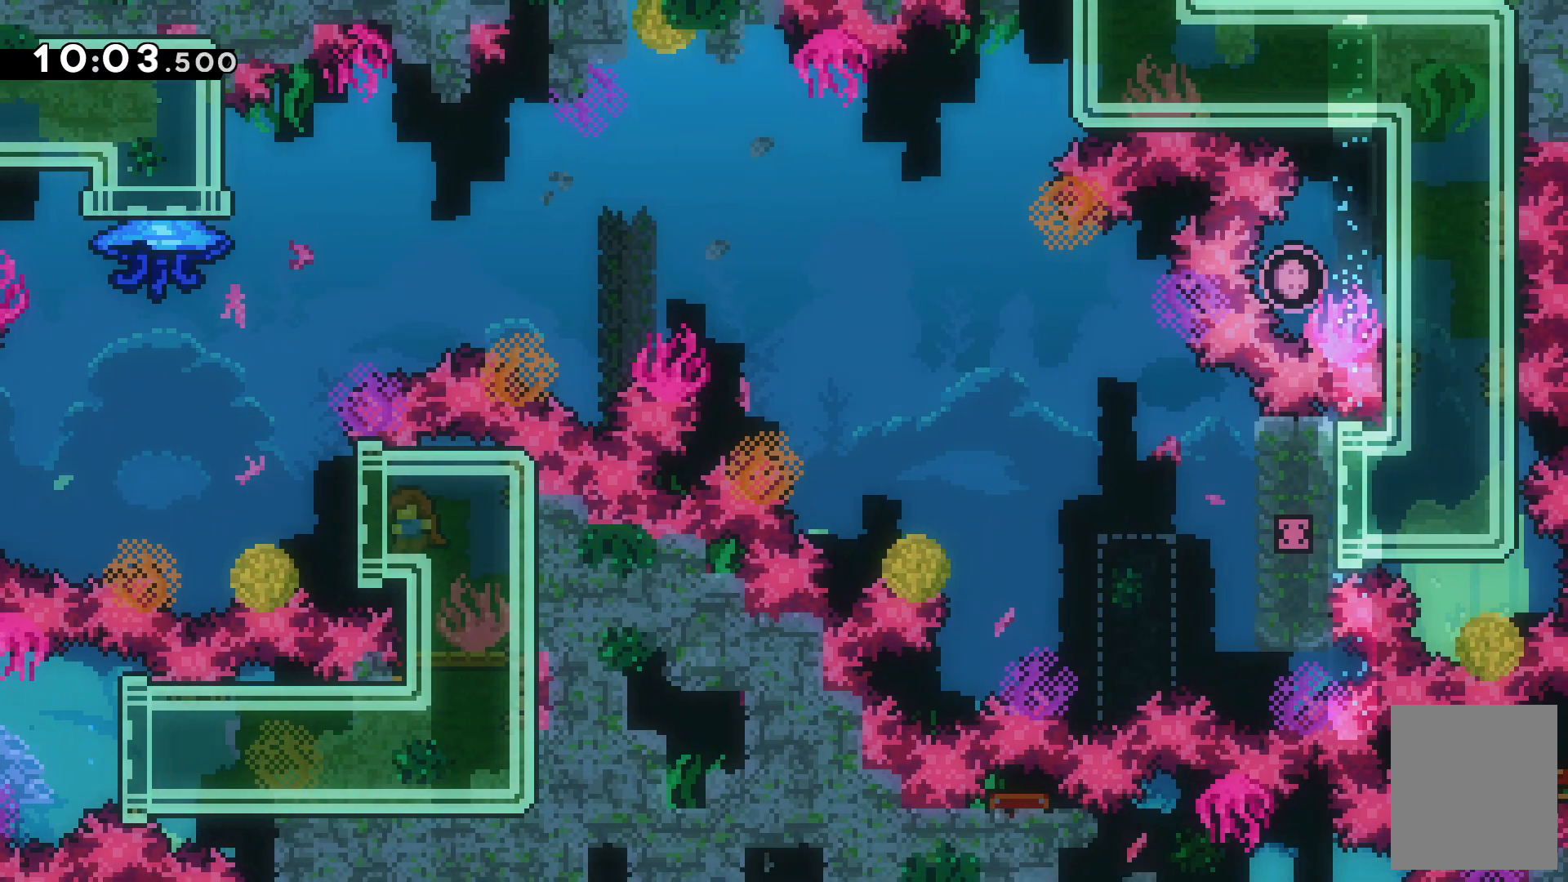
{"keys": ["up", "x"], "events": [[333, "up", "down"], [333, "x", "down"]]}
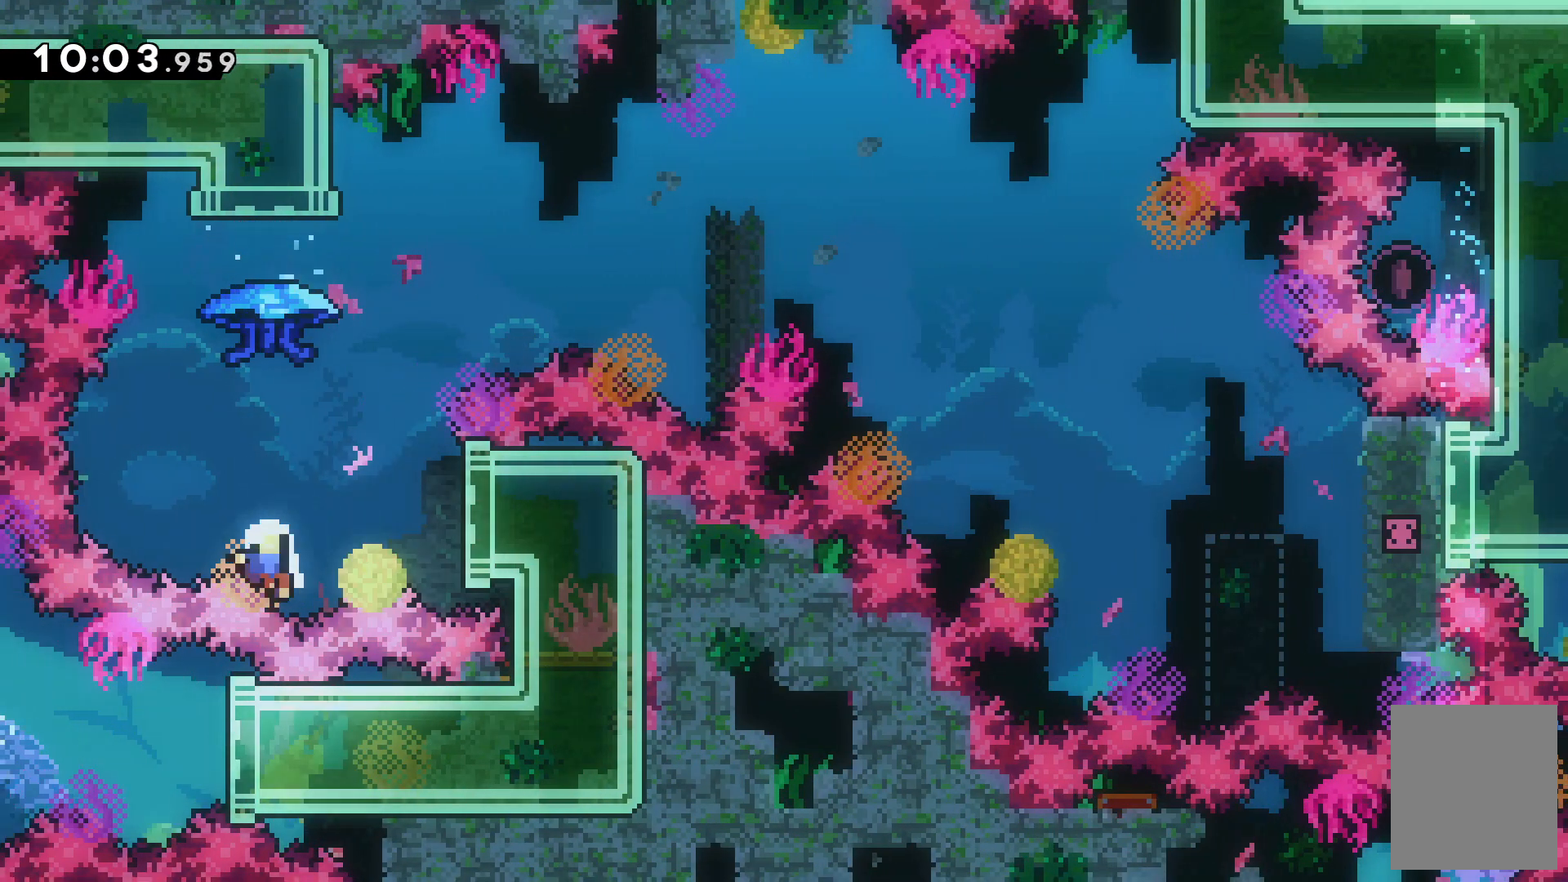
{"keys": [], "events": [[67, "x", "up"], [133, "up", "up"], [233, "c", "down"], [367, "c", "up"]]}
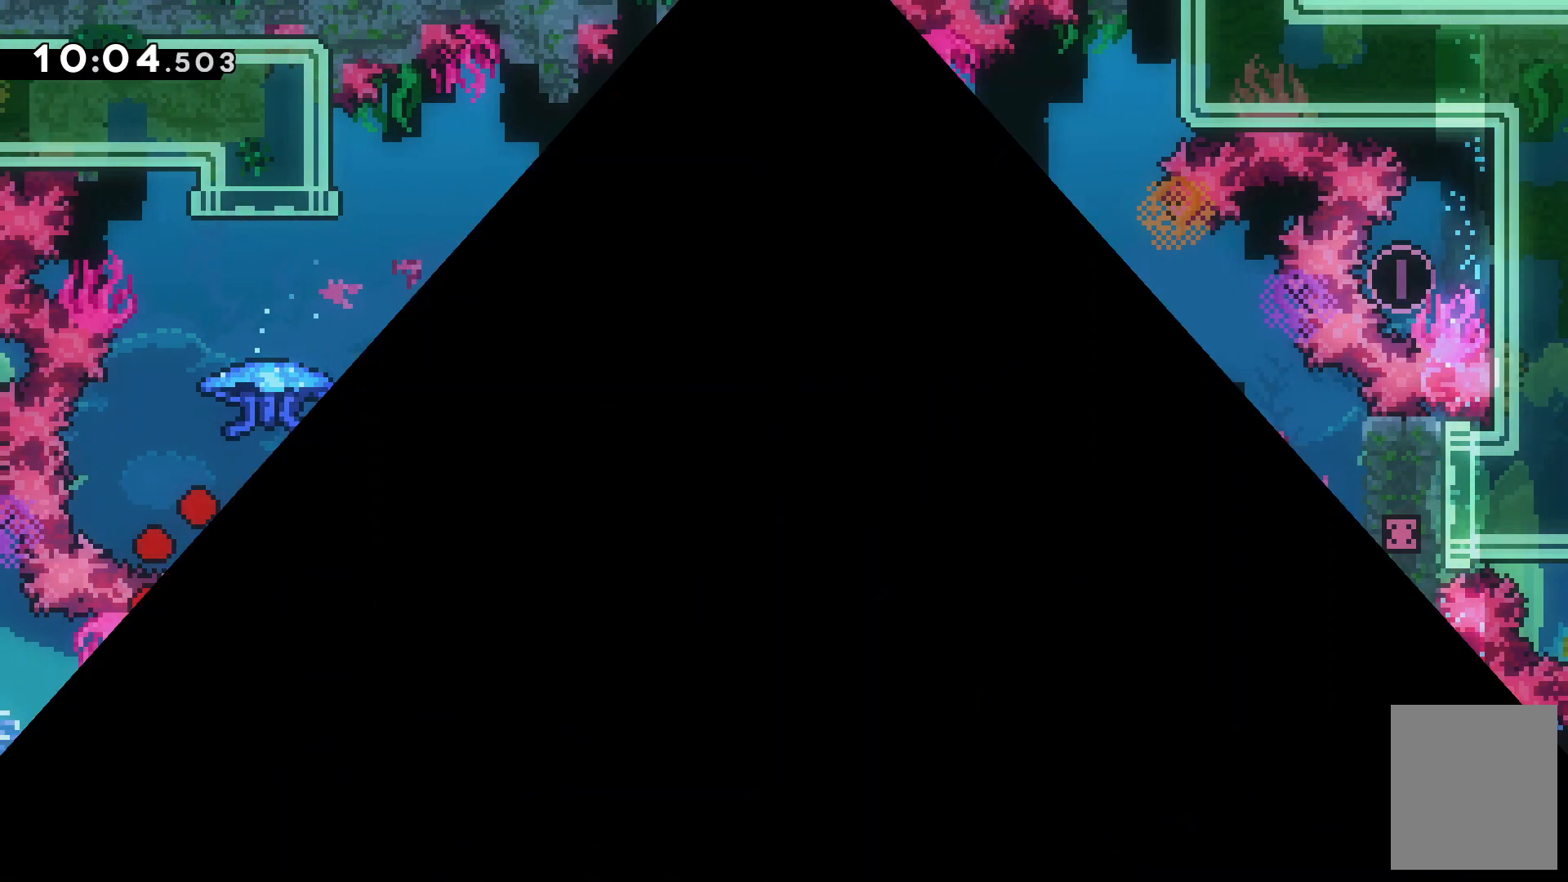
{"keys": [], "events": []}